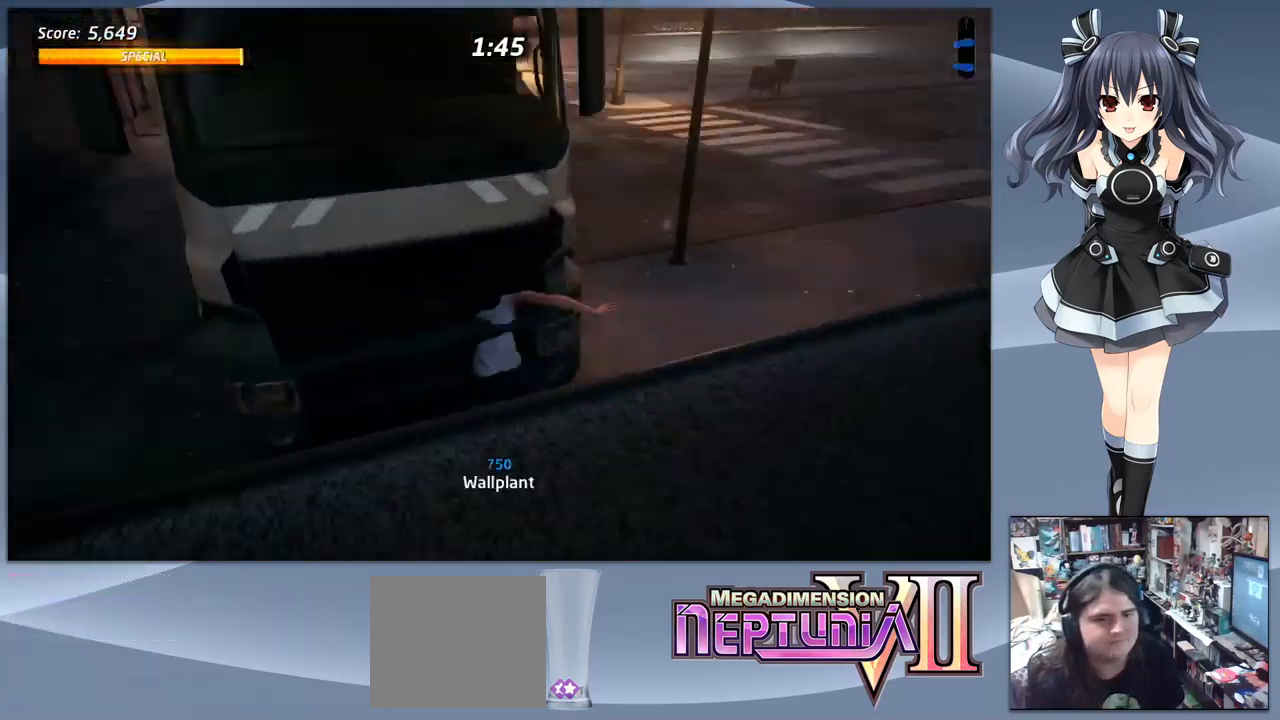
Gameplay with a controller (PlayStation layout); each line is a JSON object with the inputs held at the frame after it. "events" lists button and stick changes between this image and that frame as [ms after this image, input, new state], when the widget could be followed in between. Not read: left_stick.
{"buttons": ["CROSS", "DPAD_DOWN", "DPAD_RIGHT"], "right_stick": "center", "events": [[33, "DPAD_DOWN", "up"], [33, "DPAD_RIGHT", "up"], [500, "DPAD_DOWN", "down"], [500, "DPAD_RIGHT", "down"]]}
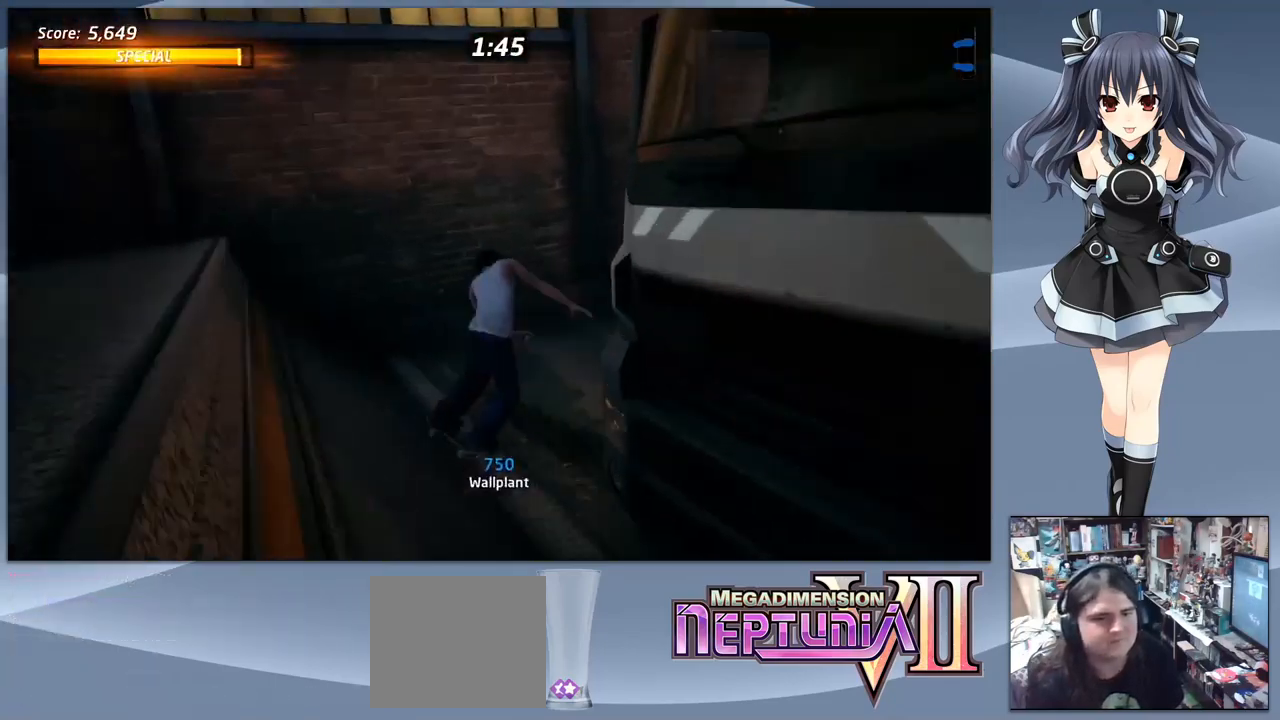
{"buttons": ["CROSS", "DPAD_LEFT"], "right_stick": "center", "events": [[300, "DPAD_DOWN", "up"], [333, "DPAD_RIGHT", "up"], [467, "DPAD_LEFT", "down"]]}
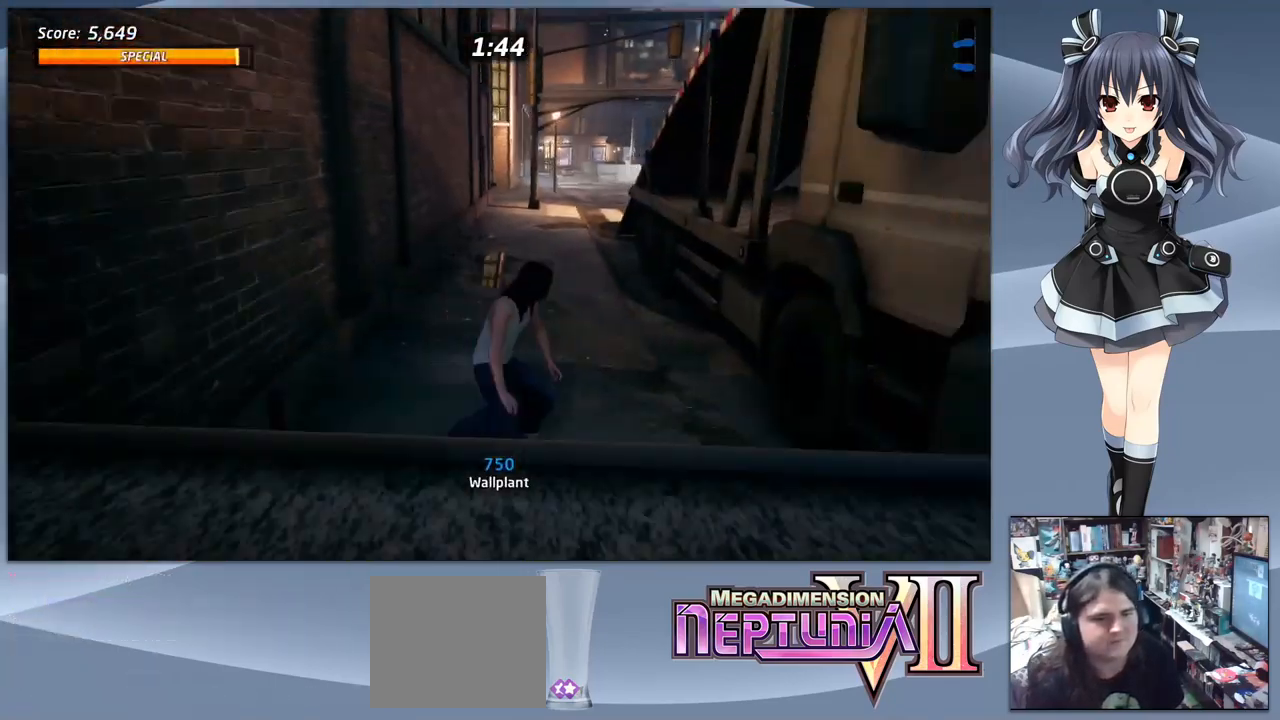
{"buttons": ["CROSS"], "right_stick": "center", "events": [[300, "DPAD_LEFT", "up"]]}
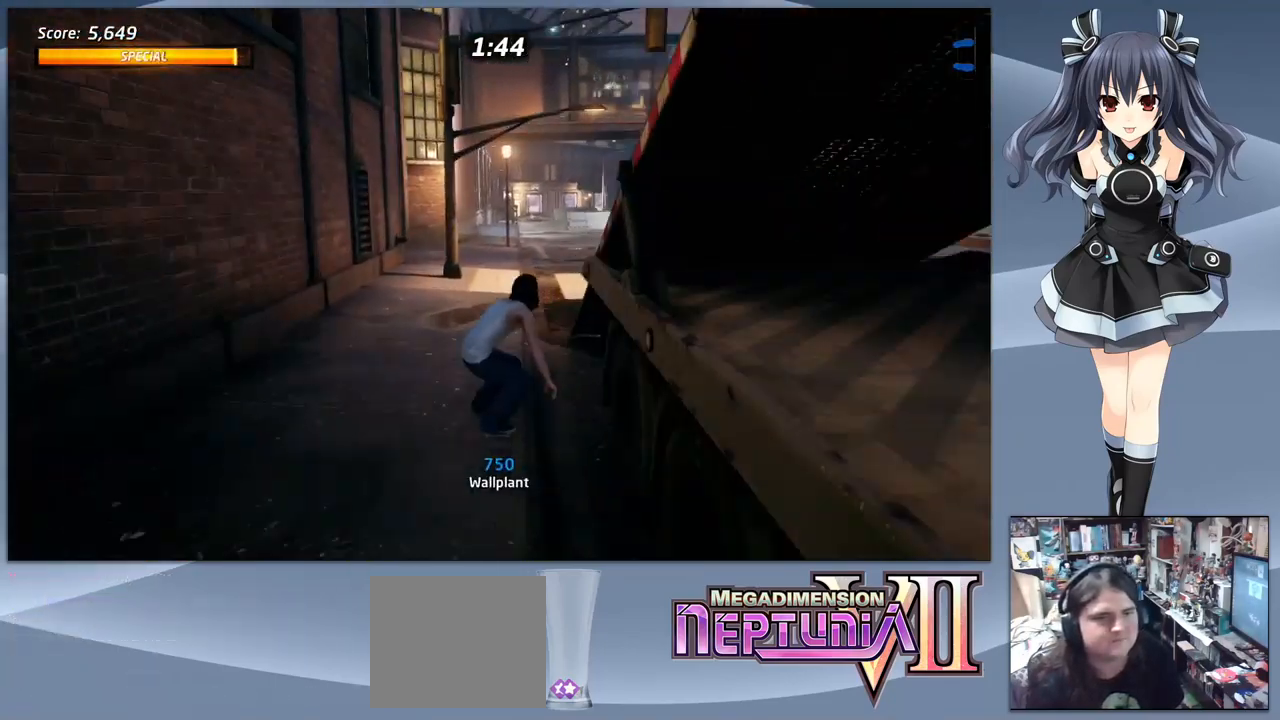
{"buttons": ["CROSS", "DPAD_DOWN"], "right_stick": "center", "events": [[200, "DPAD_RIGHT", "down"], [300, "DPAD_DOWN", "down"], [366, "DPAD_RIGHT", "up"]]}
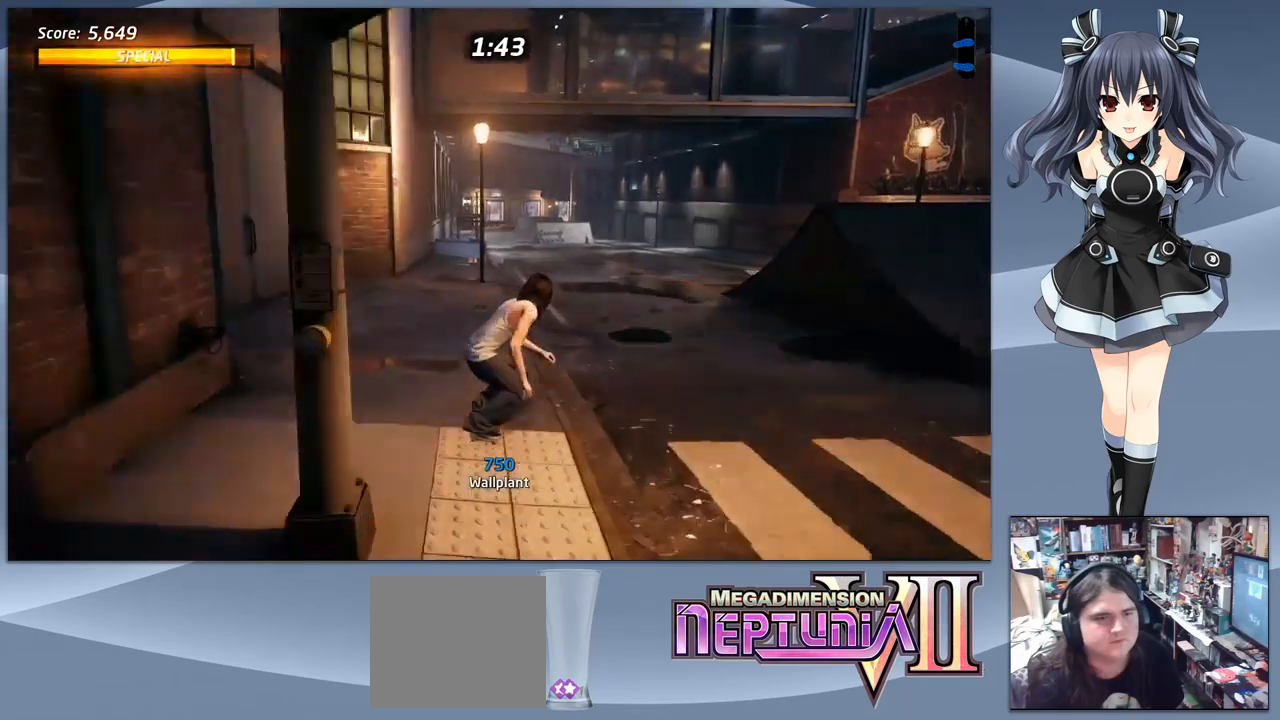
{"buttons": ["CROSS", "DPAD_DOWN", "DPAD_RIGHT"], "right_stick": "center", "events": [[267, "DPAD_RIGHT", "down"]]}
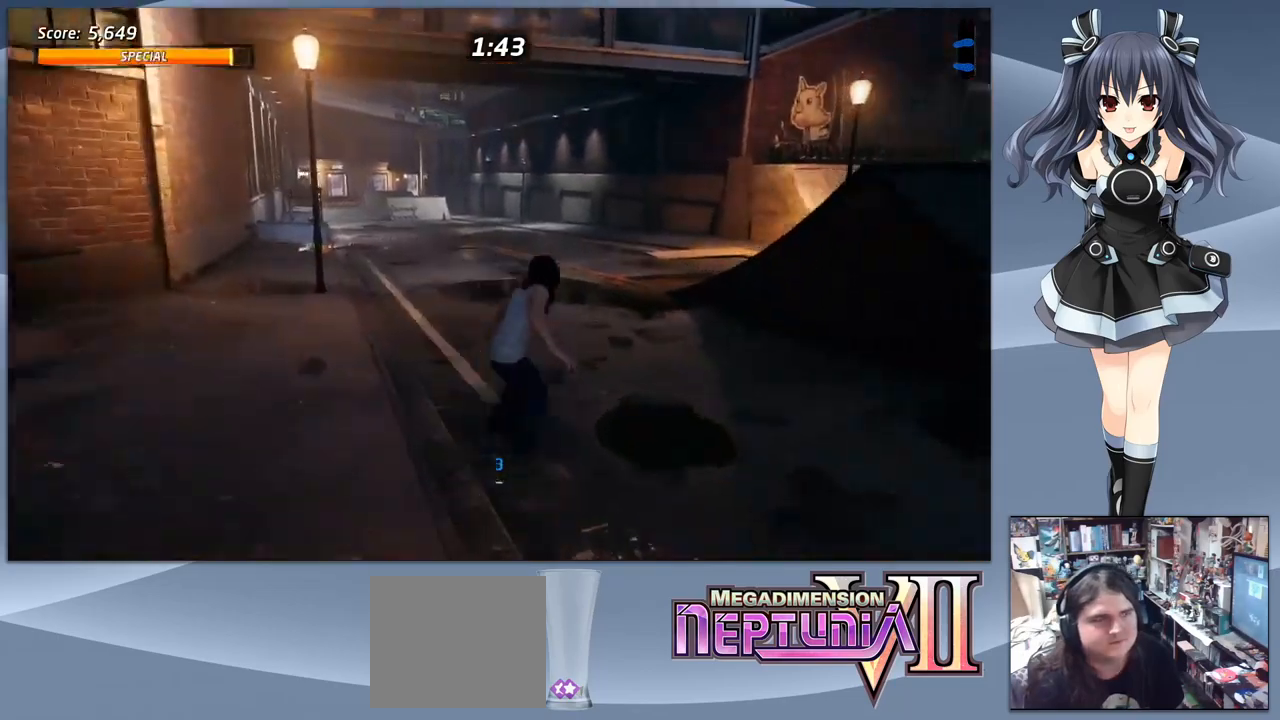
{"buttons": ["CROSS", "DPAD_DOWN", "DPAD_RIGHT"], "right_stick": "center", "events": []}
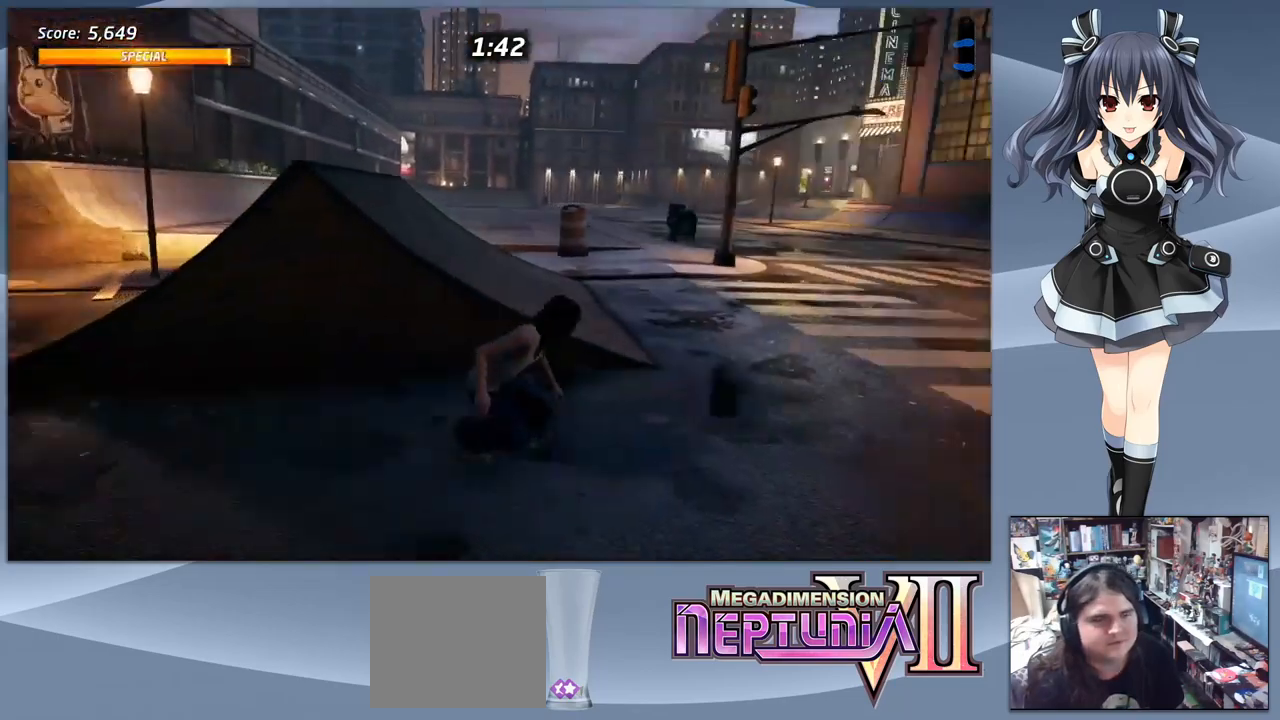
{"buttons": ["CROSS"], "right_stick": "center", "events": [[100, "DPAD_RIGHT", "up"], [433, "DPAD_DOWN", "up"]]}
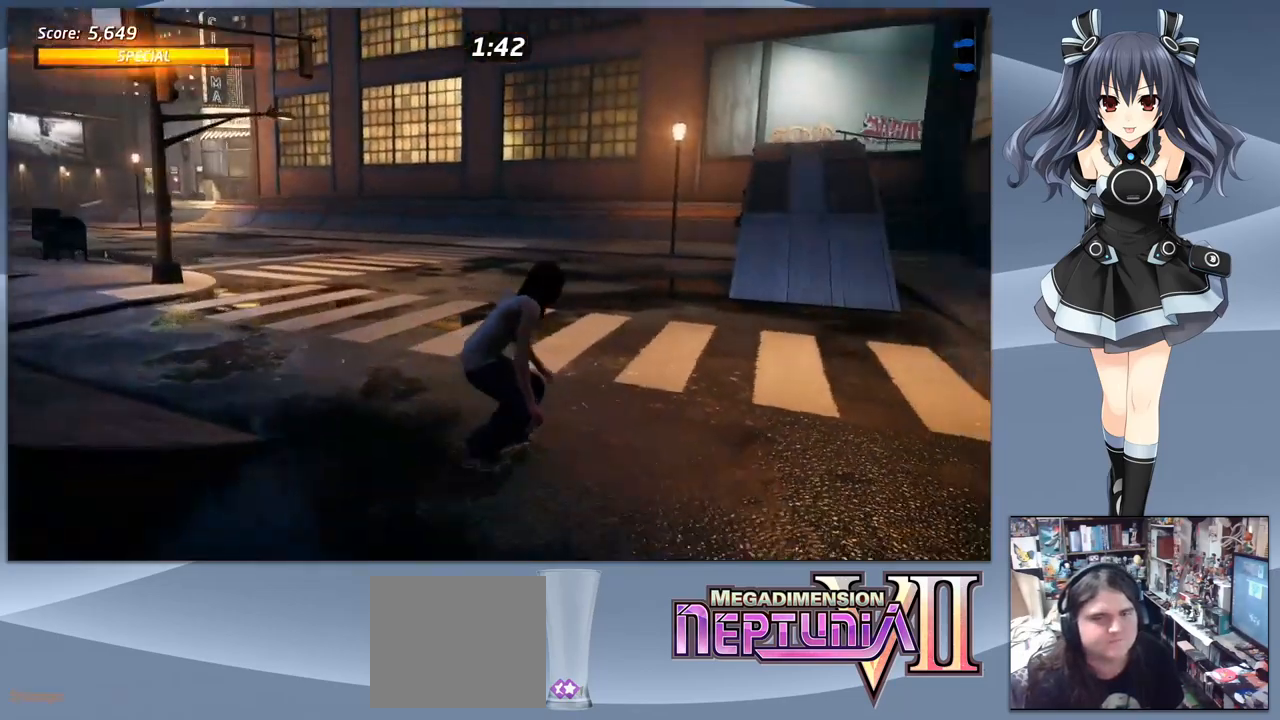
{"buttons": ["CROSS"], "right_stick": "center", "events": [[33, "DPAD_RIGHT", "down"], [233, "DPAD_RIGHT", "up"], [433, "DPAD_LEFT", "down"], [500, "DPAD_LEFT", "up"]]}
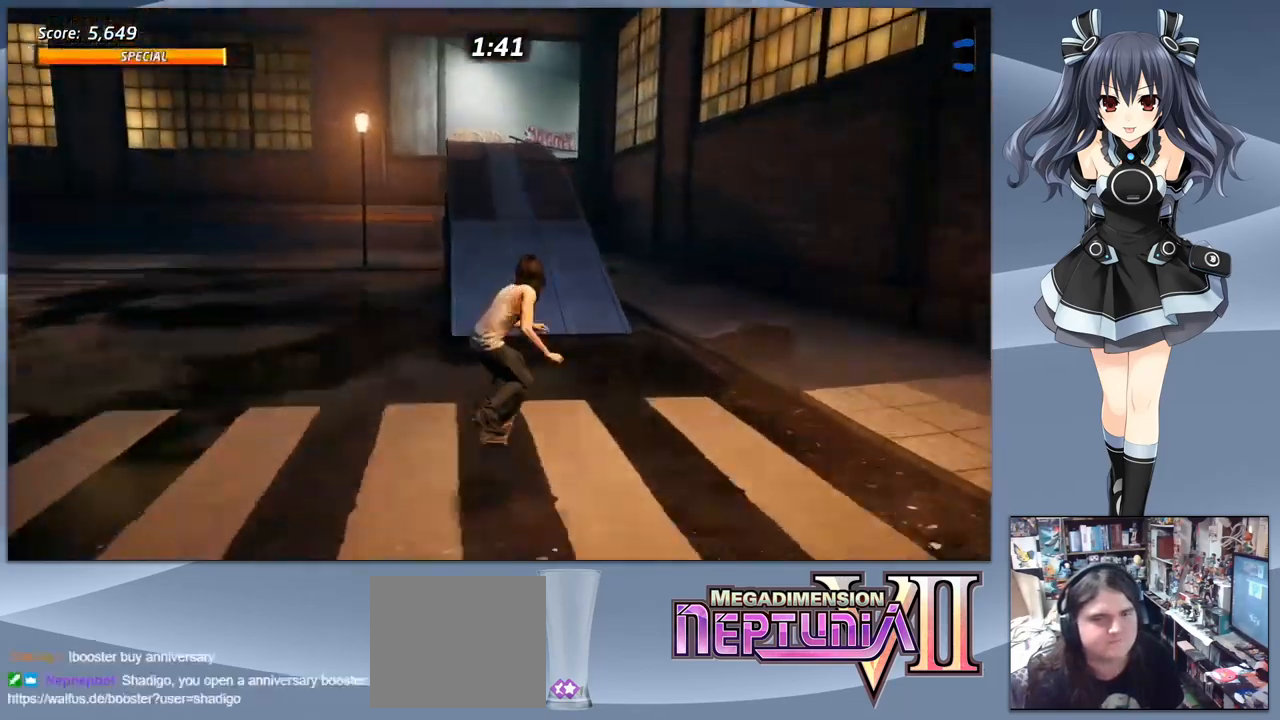
{"buttons": [], "right_stick": "center", "events": [[200, "DPAD_LEFT", "down"], [300, "DPAD_LEFT", "up"], [467, "CROSS", "up"]]}
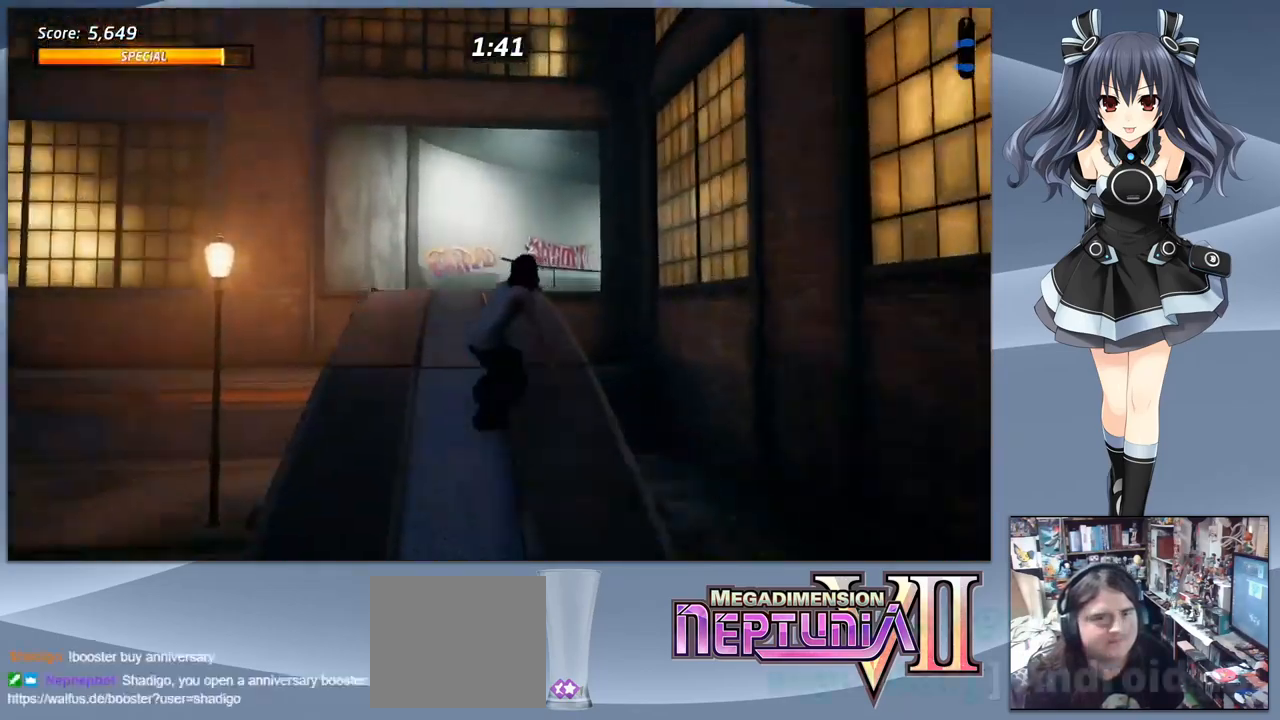
{"buttons": [], "right_stick": "center", "events": []}
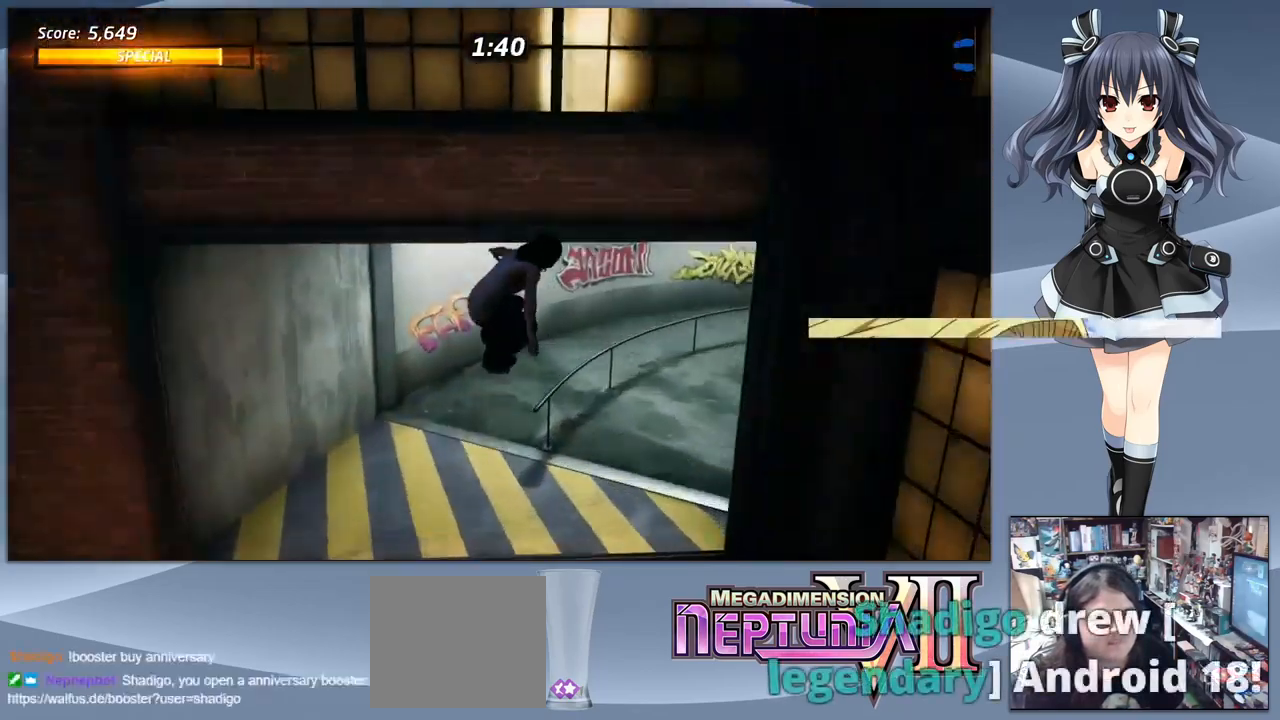
{"buttons": ["CROSS", "DPAD_DOWN", "DPAD_RIGHT"], "right_stick": "center", "events": [[233, "CROSS", "down"], [400, "DPAD_RIGHT", "down"], [467, "DPAD_DOWN", "down"]]}
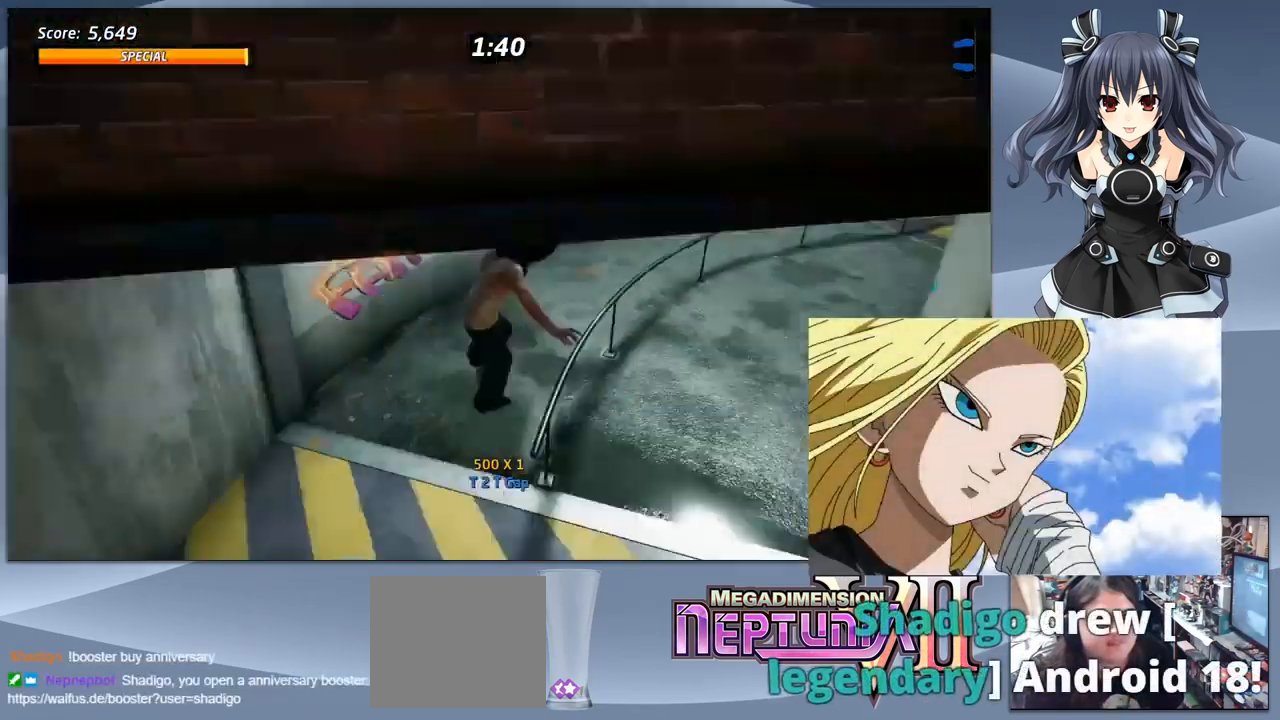
{"buttons": ["TRIANGLE", "DPAD_LEFT"], "right_stick": "center", "events": [[367, "DPAD_DOWN", "up"], [367, "DPAD_RIGHT", "up"], [400, "CROSS", "up"], [433, "DPAD_LEFT", "down"], [467, "TRIANGLE", "down"]]}
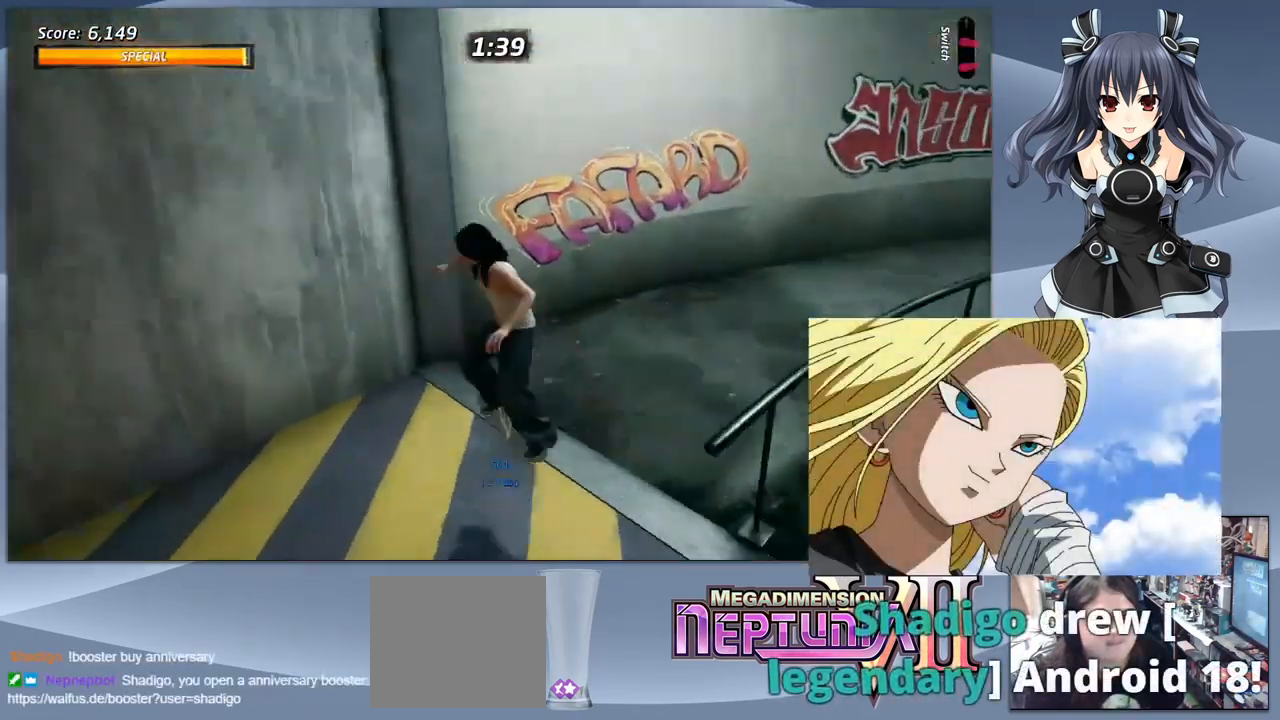
{"buttons": ["CROSS"], "right_stick": "center", "events": [[67, "DPAD_LEFT", "up"], [133, "DPAD_RIGHT", "down"], [200, "TRIANGLE", "up"], [233, "DPAD_DOWN", "down"], [300, "DPAD_RIGHT", "up"], [333, "DPAD_DOWN", "up"], [367, "CROSS", "down"]]}
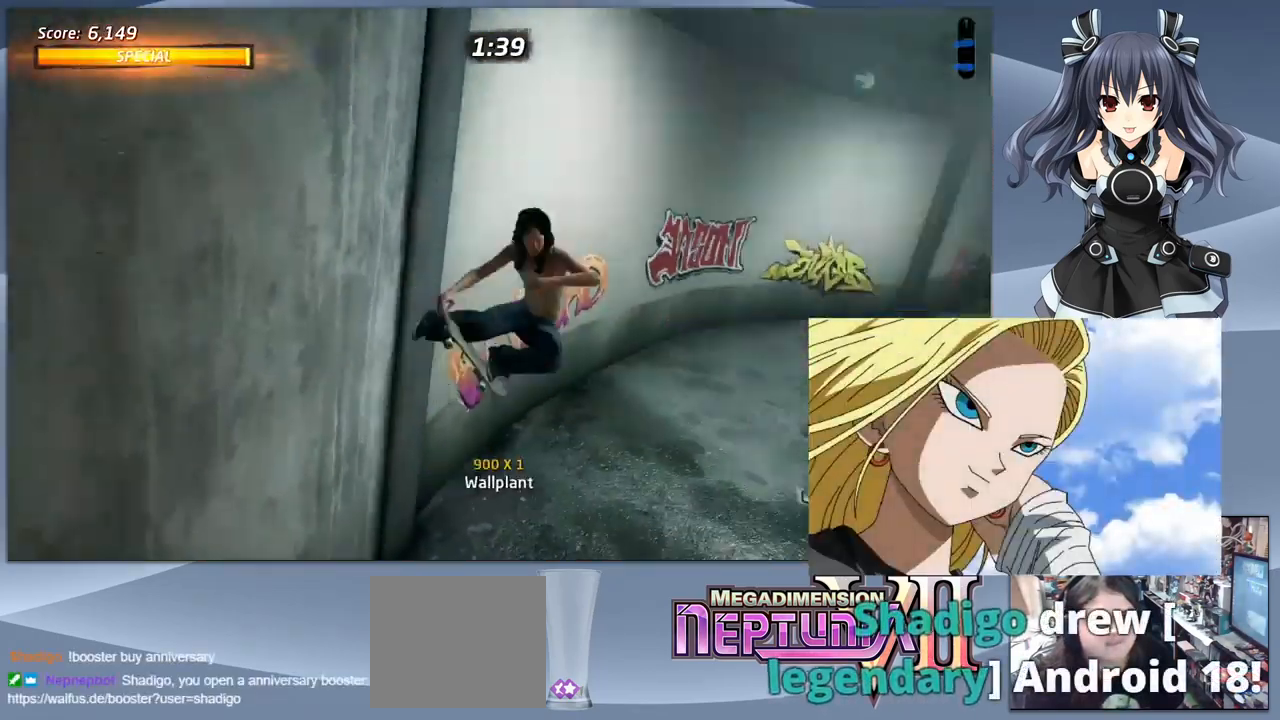
{"buttons": ["DPAD_LEFT"], "right_stick": "center", "events": [[67, "DPAD_RIGHT", "down"], [100, "DPAD_RIGHT", "up"], [333, "DPAD_LEFT", "down"], [433, "CROSS", "up"]]}
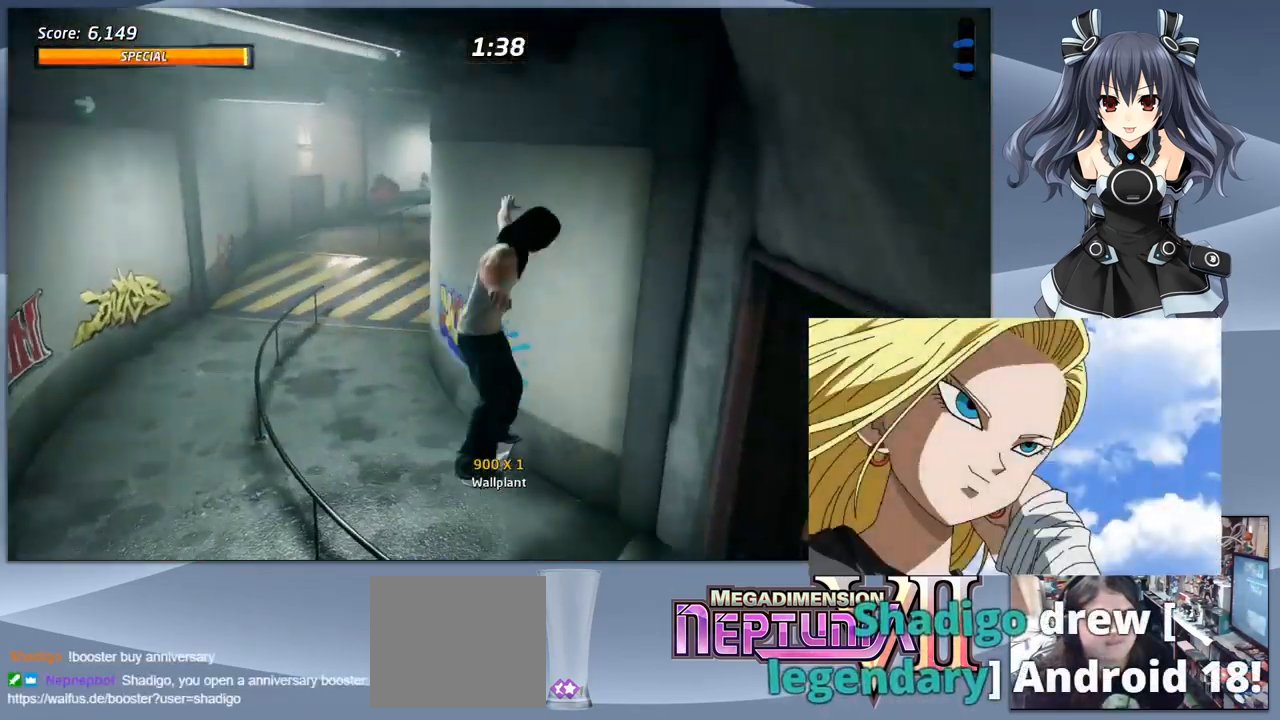
{"buttons": ["CROSS", "DPAD_LEFT"], "right_stick": "center", "events": [[100, "DPAD_LEFT", "up"], [334, "CROSS", "down"], [434, "DPAD_LEFT", "down"]]}
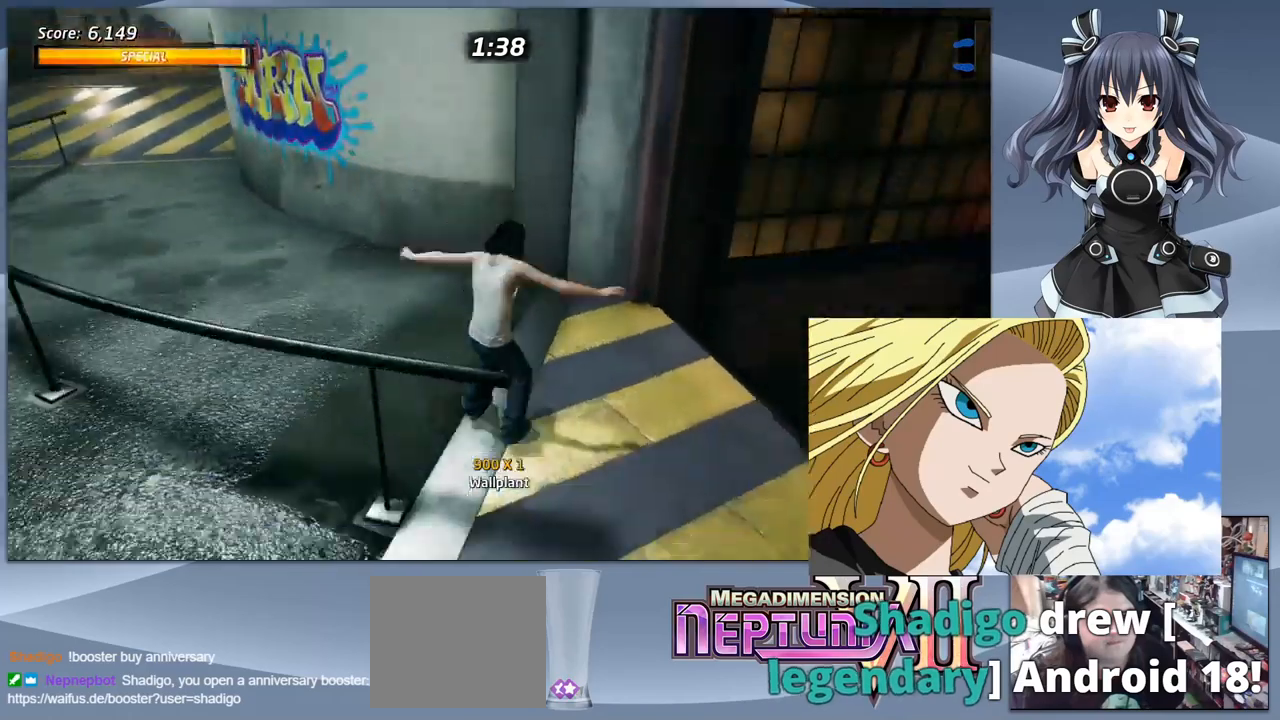
{"buttons": ["TRIANGLE"], "right_stick": "center", "events": [[234, "DPAD_LEFT", "up"], [434, "CROSS", "up"], [467, "TRIANGLE", "down"]]}
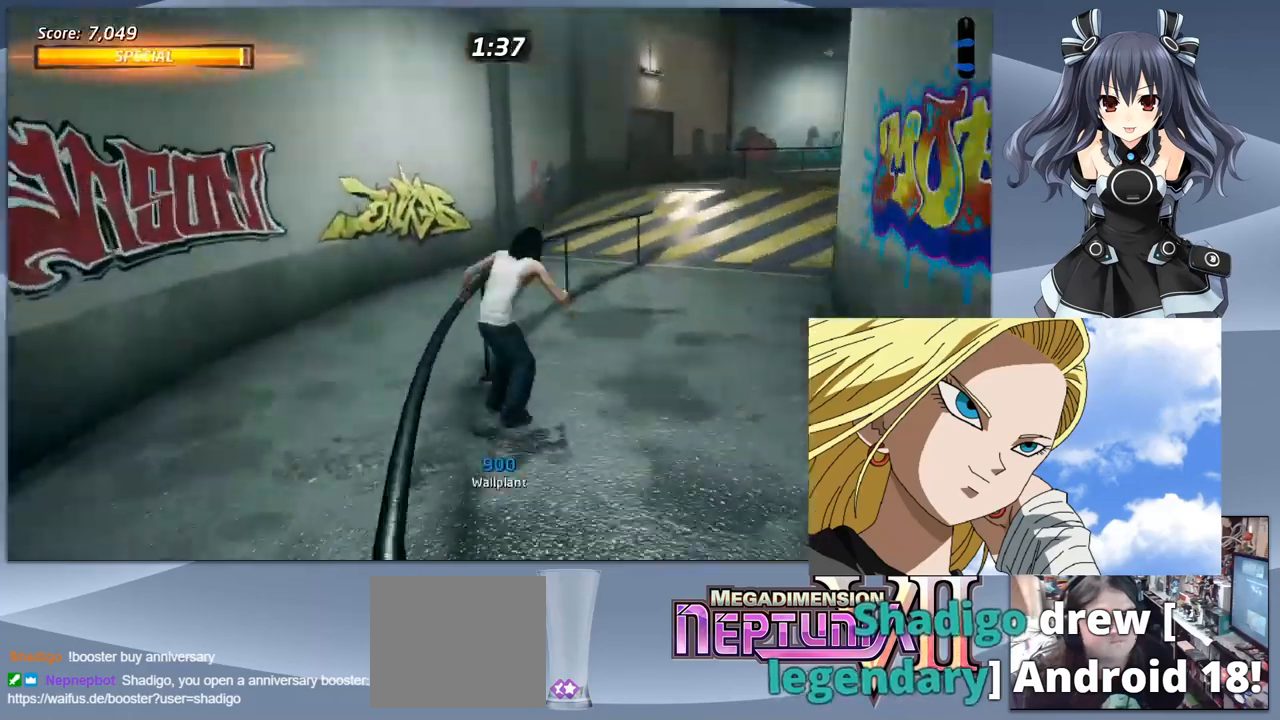
{"buttons": ["R1", "DPAD_DOWN"], "right_stick": "center", "events": [[167, "TRIANGLE", "up"], [267, "CROSS", "down"], [500, "CROSS", "up"], [500, "DPAD_DOWN", "down"], [500, "R1", "down"]]}
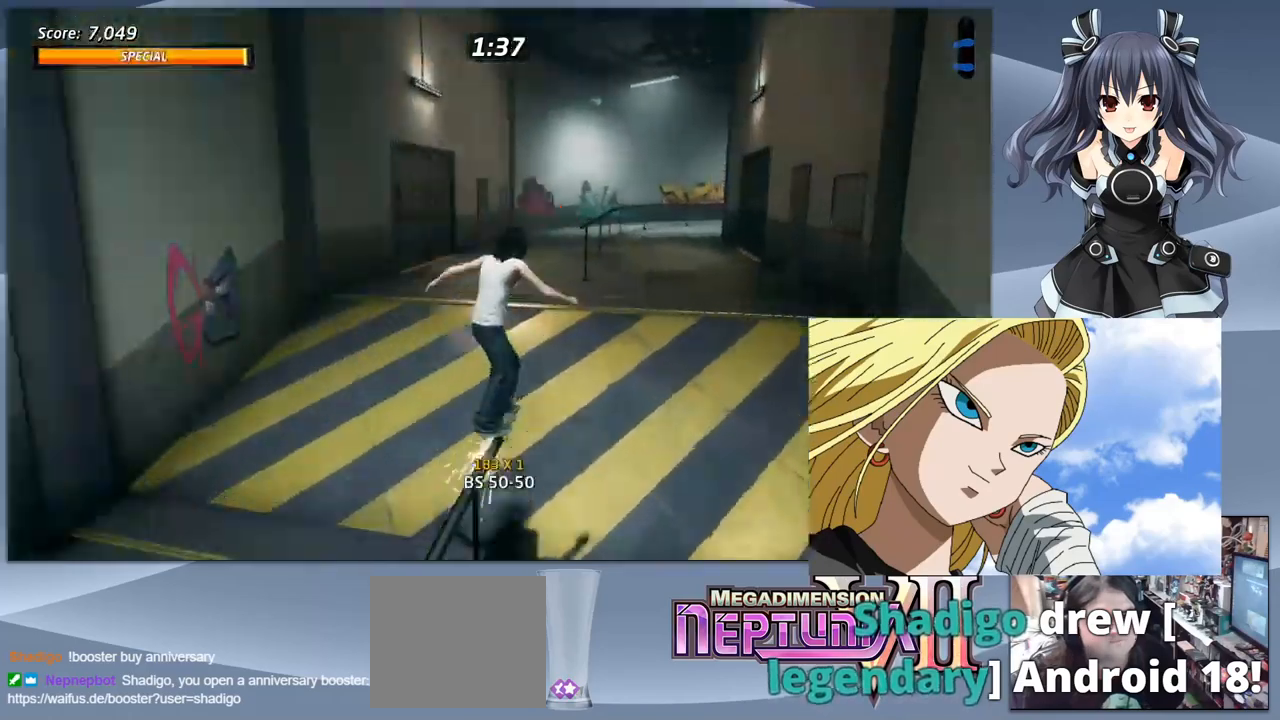
{"buttons": ["TRIANGLE", "DPAD_DOWN"], "right_stick": "center", "events": [[34, "SQUARE", "down"], [134, "DPAD_DOWN", "up"], [167, "SQUARE", "up"], [200, "DPAD_RIGHT", "down"], [334, "DPAD_DOWN", "down"], [334, "DPAD_RIGHT", "up"], [367, "R1", "up"], [400, "TRIANGLE", "down"]]}
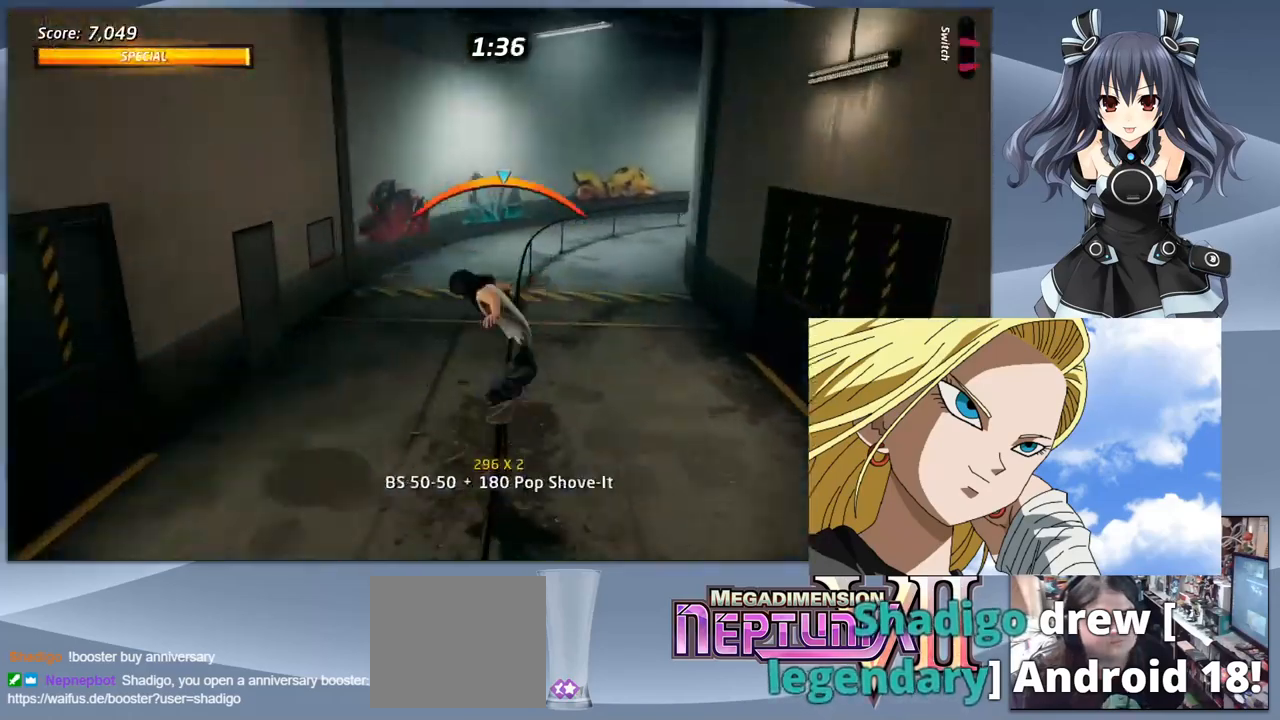
{"buttons": [], "right_stick": "center", "events": [[34, "DPAD_DOWN", "up"], [134, "TRIANGLE", "up"]]}
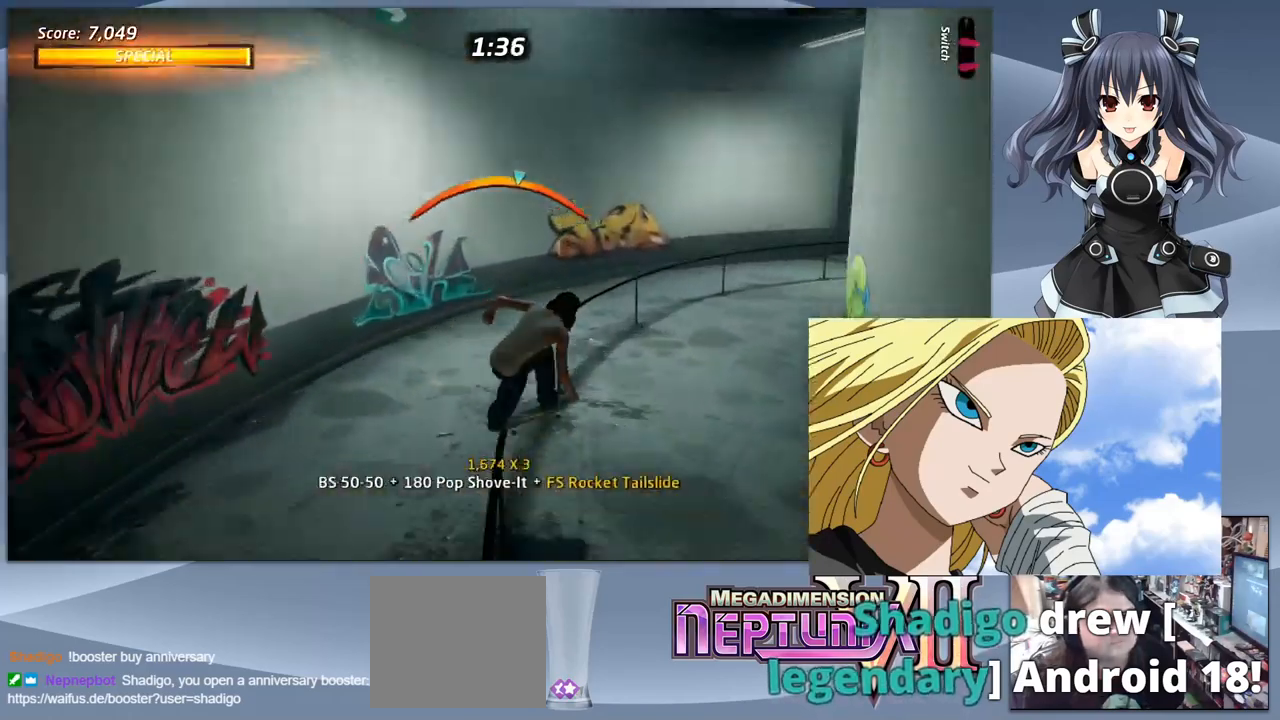
{"buttons": ["CROSS"], "right_stick": "center", "events": [[100, "CROSS", "down"], [267, "DPAD_LEFT", "down"], [400, "DPAD_LEFT", "up"]]}
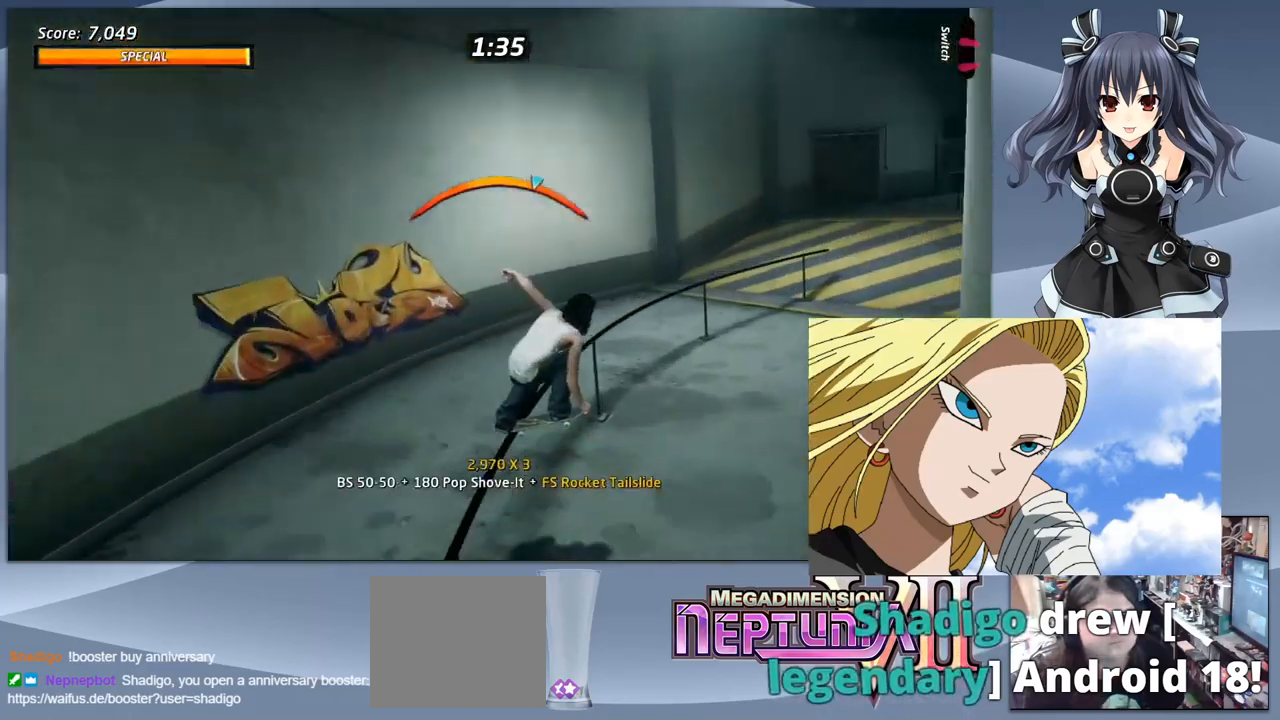
{"buttons": ["CROSS"], "right_stick": "center", "events": [[367, "DPAD_RIGHT", "down"], [467, "DPAD_RIGHT", "up"]]}
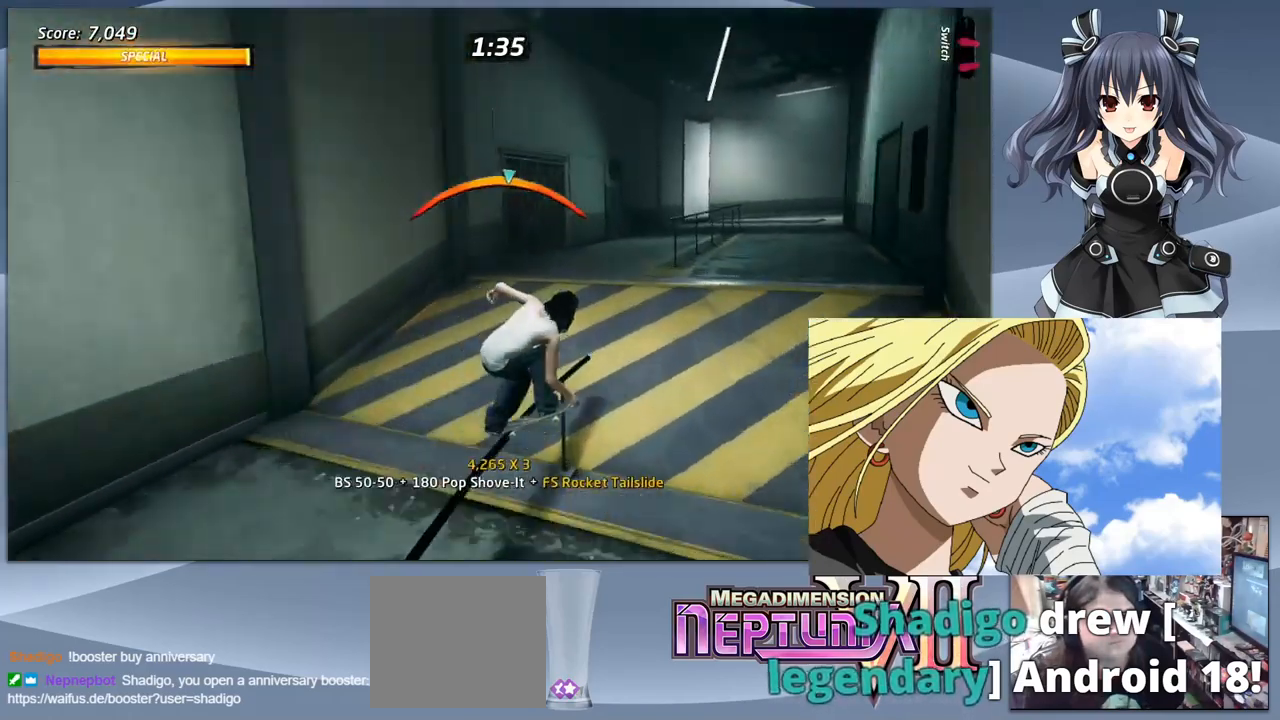
{"buttons": ["TRIANGLE", "DPAD_UP"], "right_stick": "center", "events": [[34, "CROSS", "up"], [67, "DPAD_DOWN", "down"], [67, "SQUARE", "down"], [200, "DPAD_DOWN", "up"], [234, "SQUARE", "up"], [300, "DPAD_DOWN", "down"], [367, "DPAD_DOWN", "up"], [434, "DPAD_UP", "down"], [500, "TRIANGLE", "down"]]}
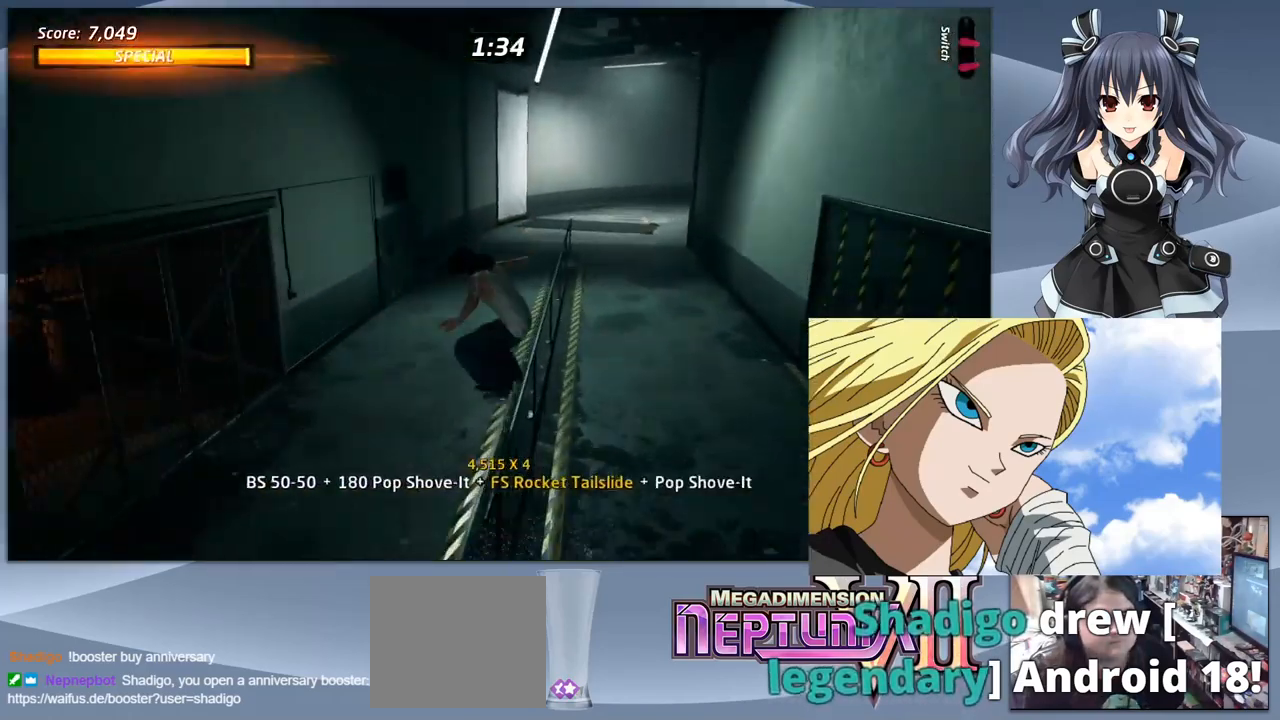
{"buttons": ["DPAD_RIGHT"], "right_stick": "center", "events": [[67, "DPAD_UP", "up"], [167, "TRIANGLE", "up"], [500, "DPAD_RIGHT", "down"]]}
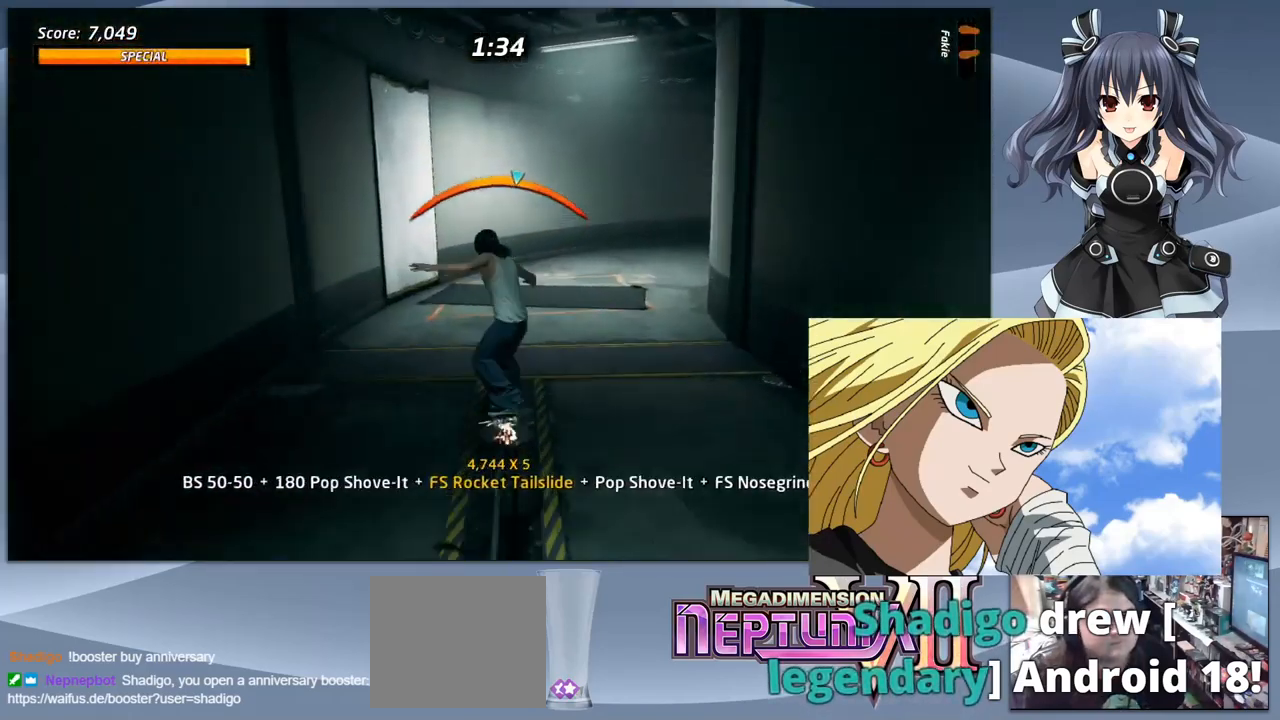
{"buttons": ["CROSS"], "right_stick": "center", "events": [[67, "DPAD_RIGHT", "up"], [100, "CROSS", "down"]]}
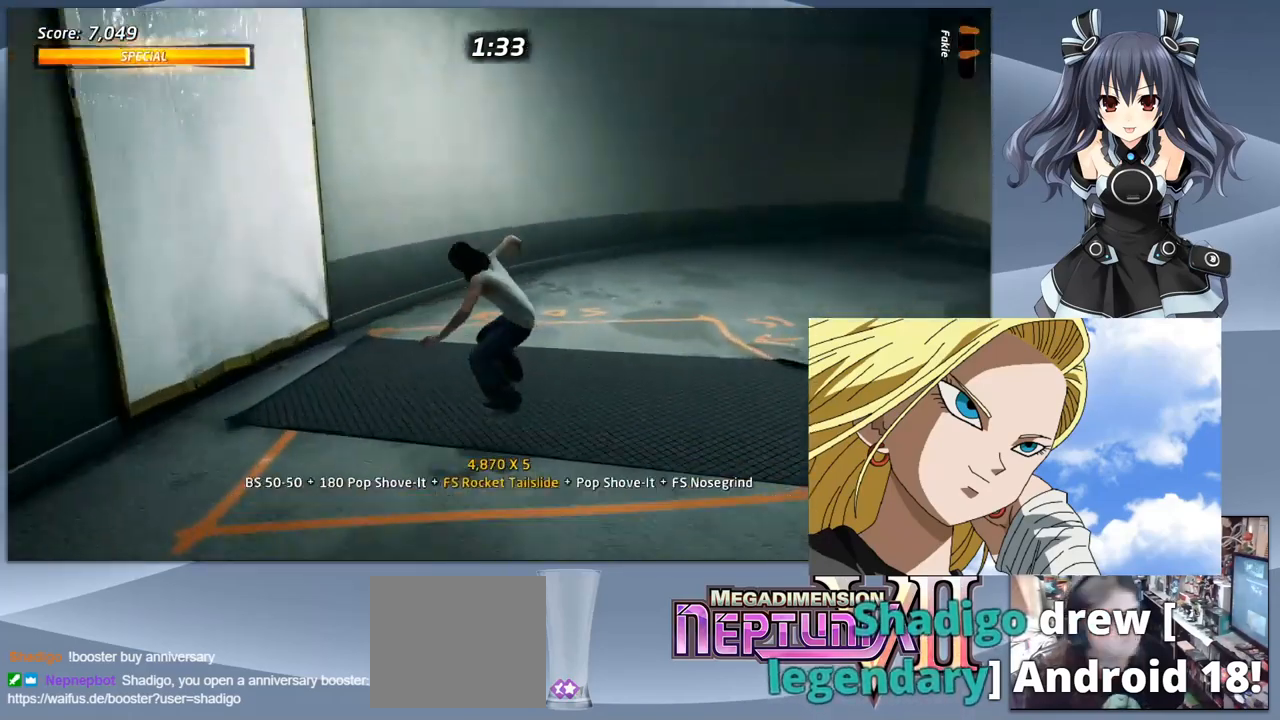
{"buttons": ["CROSS"], "right_stick": "center", "events": [[34, "DPAD_RIGHT", "down"], [67, "DPAD_DOWN", "down"], [367, "DPAD_DOWN", "up"], [467, "DPAD_RIGHT", "up"]]}
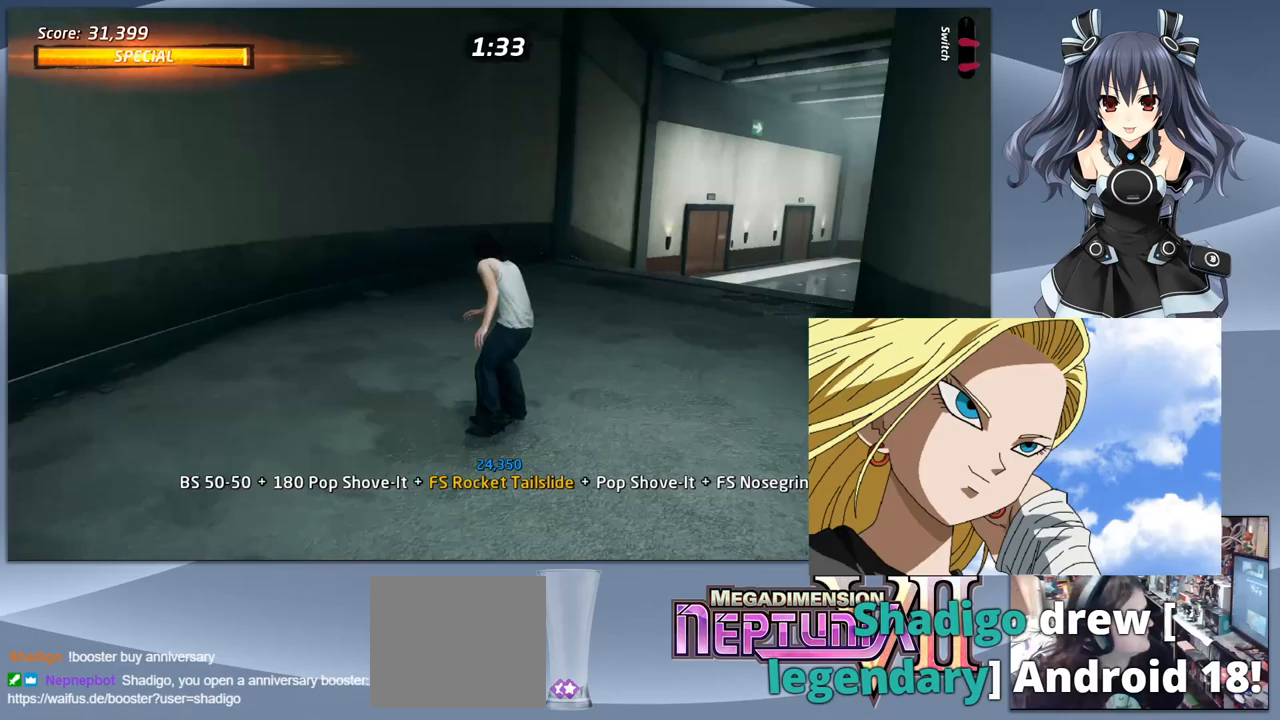
{"buttons": ["CROSS"], "right_stick": "center", "events": [[133, "DPAD_RIGHT", "down"], [233, "DPAD_RIGHT", "up"]]}
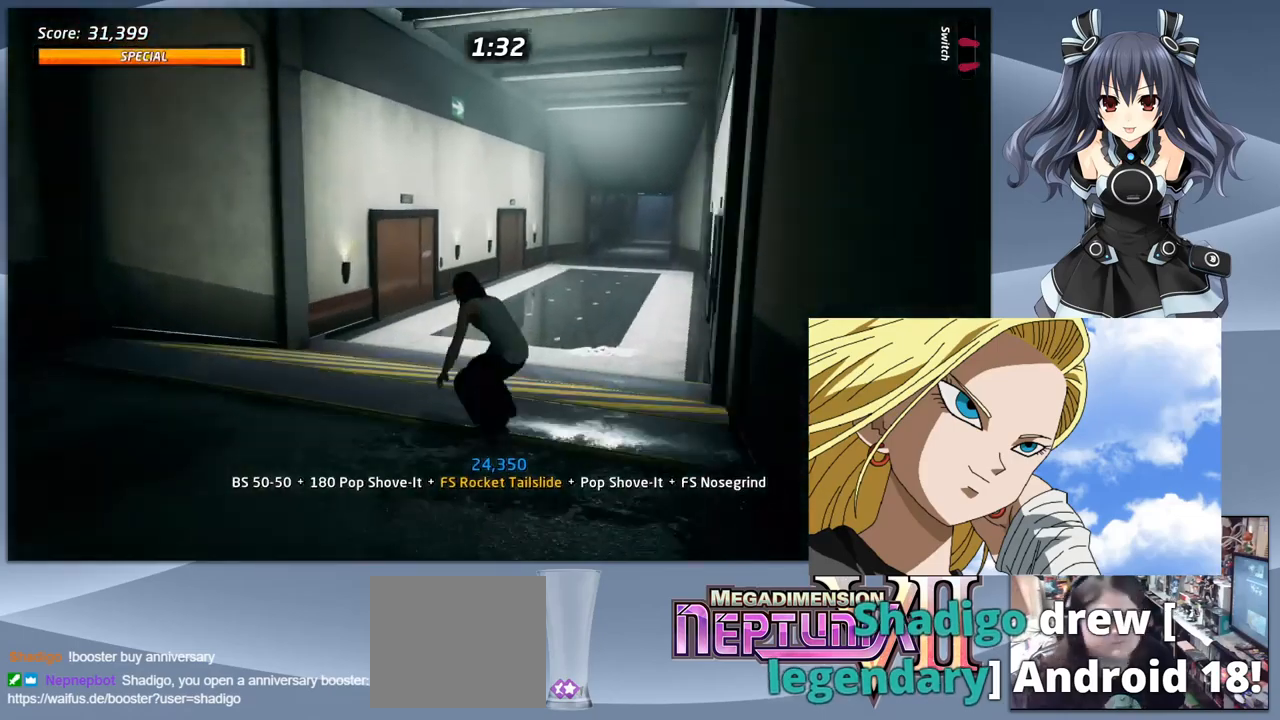
{"buttons": ["CROSS"], "right_stick": "center", "events": [[167, "DPAD_RIGHT", "down"], [267, "DPAD_RIGHT", "up"]]}
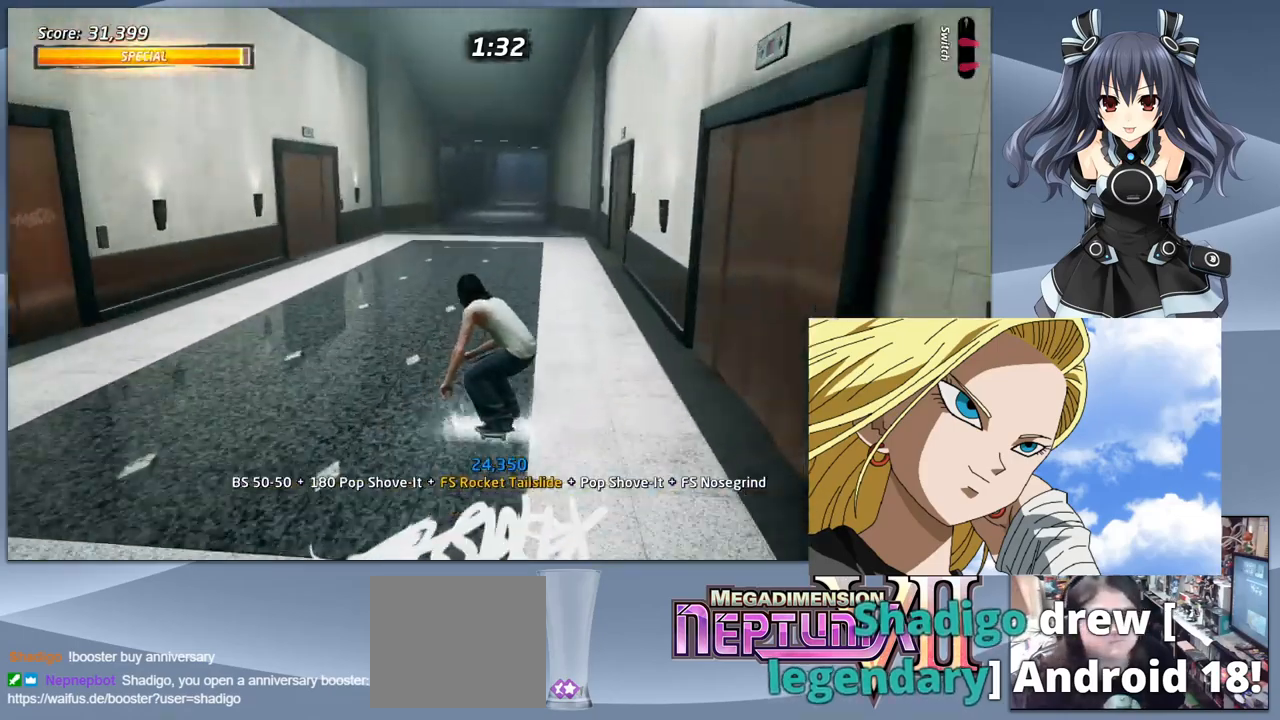
{"buttons": ["CROSS"], "right_stick": "center", "events": [[133, "DPAD_LEFT", "down"], [200, "DPAD_LEFT", "up"]]}
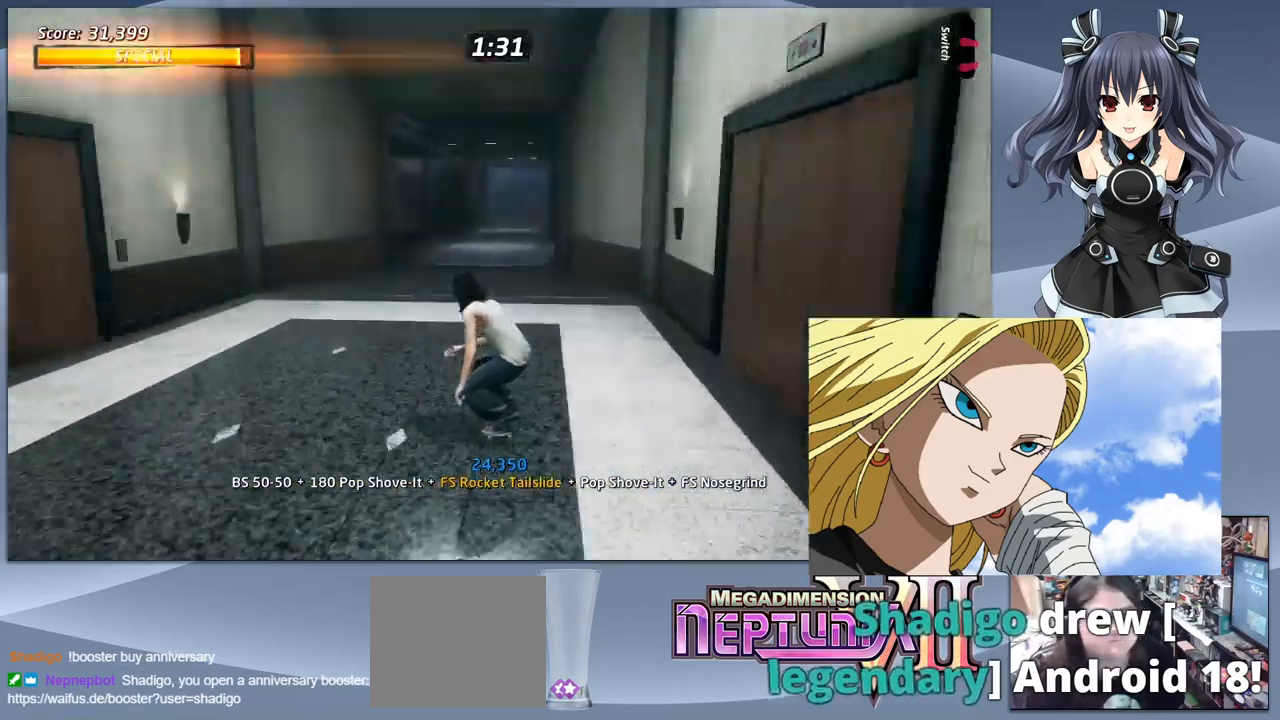
{"buttons": [], "right_stick": "center", "events": [[200, "DPAD_RIGHT", "down"], [233, "DPAD_RIGHT", "up"], [433, "CROSS", "up"]]}